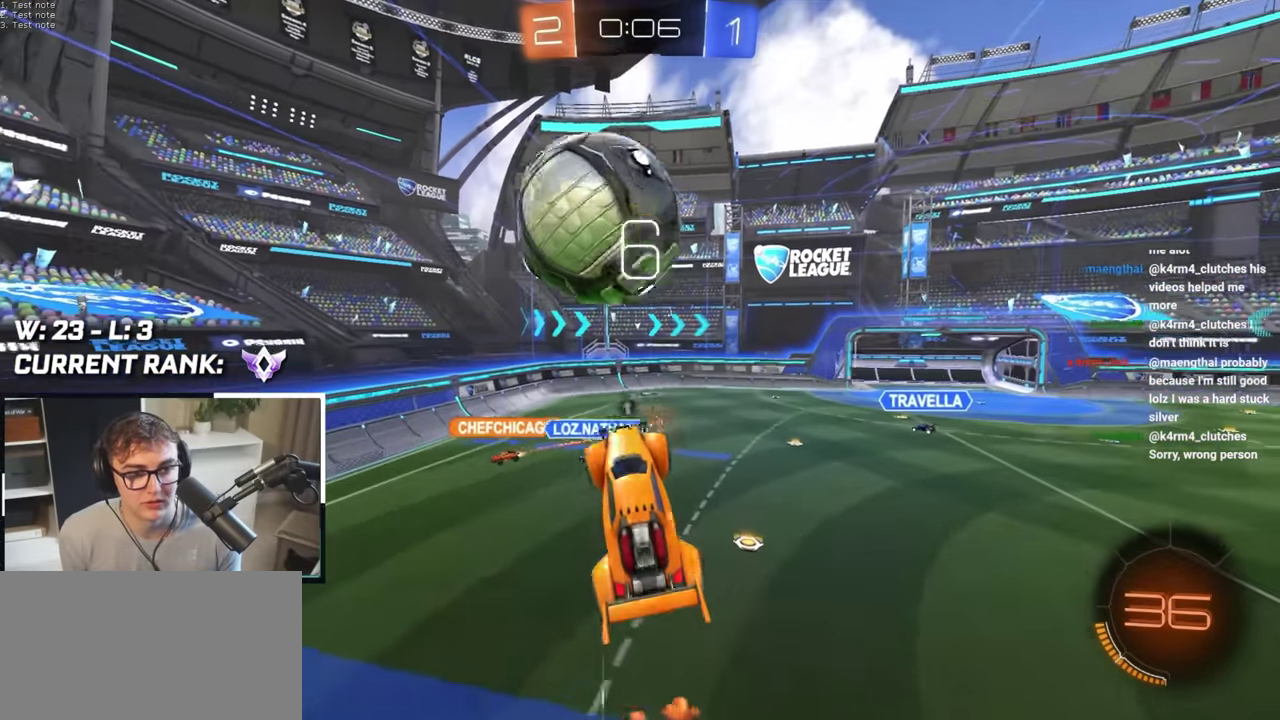
Gameplay with a controller (PlayStation layout); each line is a JSON object with the inputs held at the frame after it. "events" lists button and stick changes between this image and that frame as [ms after this image, input, new state], when the widget could be followed in between.
{"buttons": [], "left_stick": "down-left", "right_stick": "center", "events": [[100, "TRIANGLE", "up"], [333, "left_stick", "down"], [483, "left_stick", "down-left"]]}
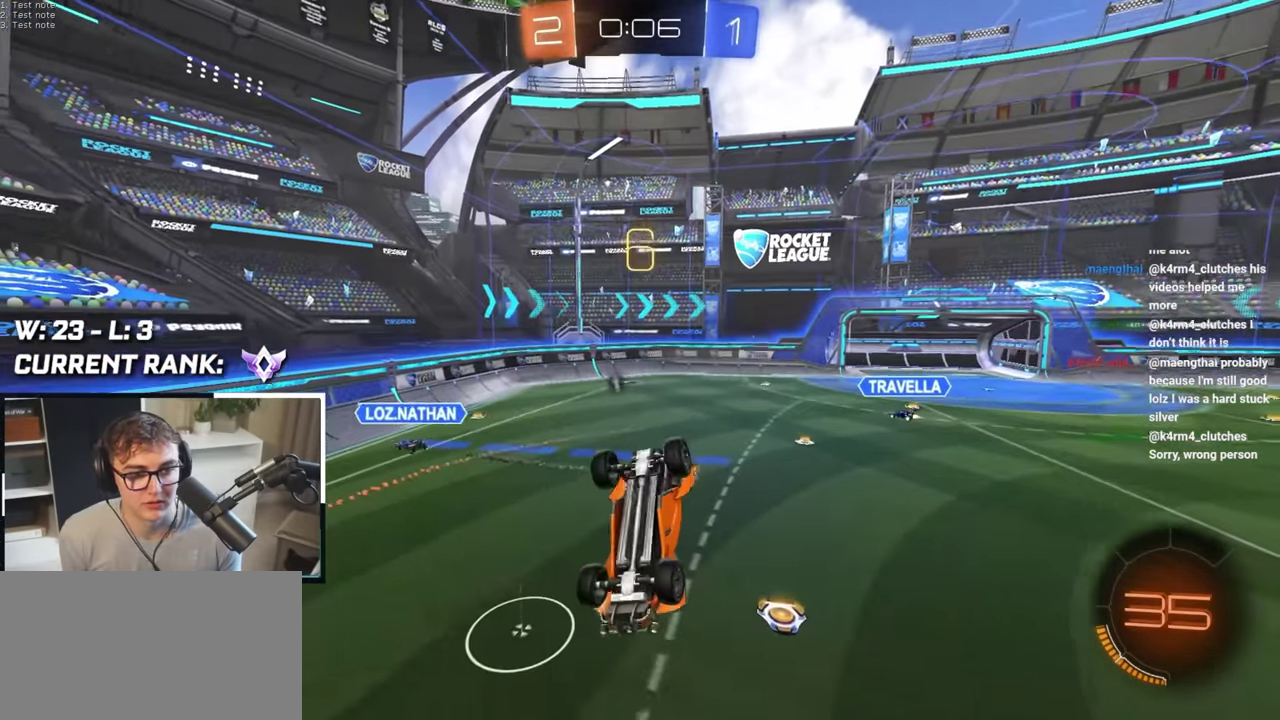
{"buttons": [], "left_stick": "center", "right_stick": "center", "events": [[83, "left_stick", "center"], [183, "TRIANGLE", "down"], [283, "TRIANGLE", "up"], [300, "left_stick", "down-left"], [383, "left_stick", "center"]]}
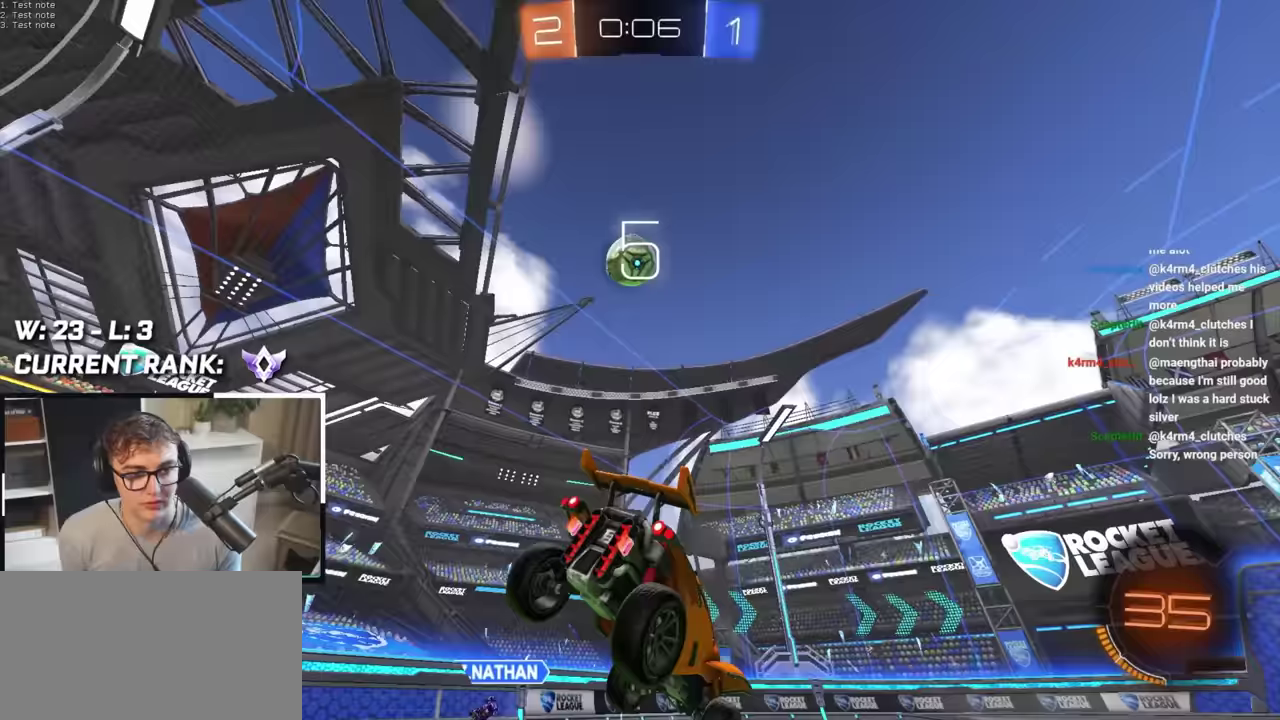
{"buttons": [], "left_stick": "up", "right_stick": "center", "events": [[83, "R1", "down"], [117, "left_stick", "left"], [150, "R1", "up"], [200, "left_stick", "center"], [250, "TRIANGLE", "down"], [250, "left_stick", "up"], [333, "TRIANGLE", "up"]]}
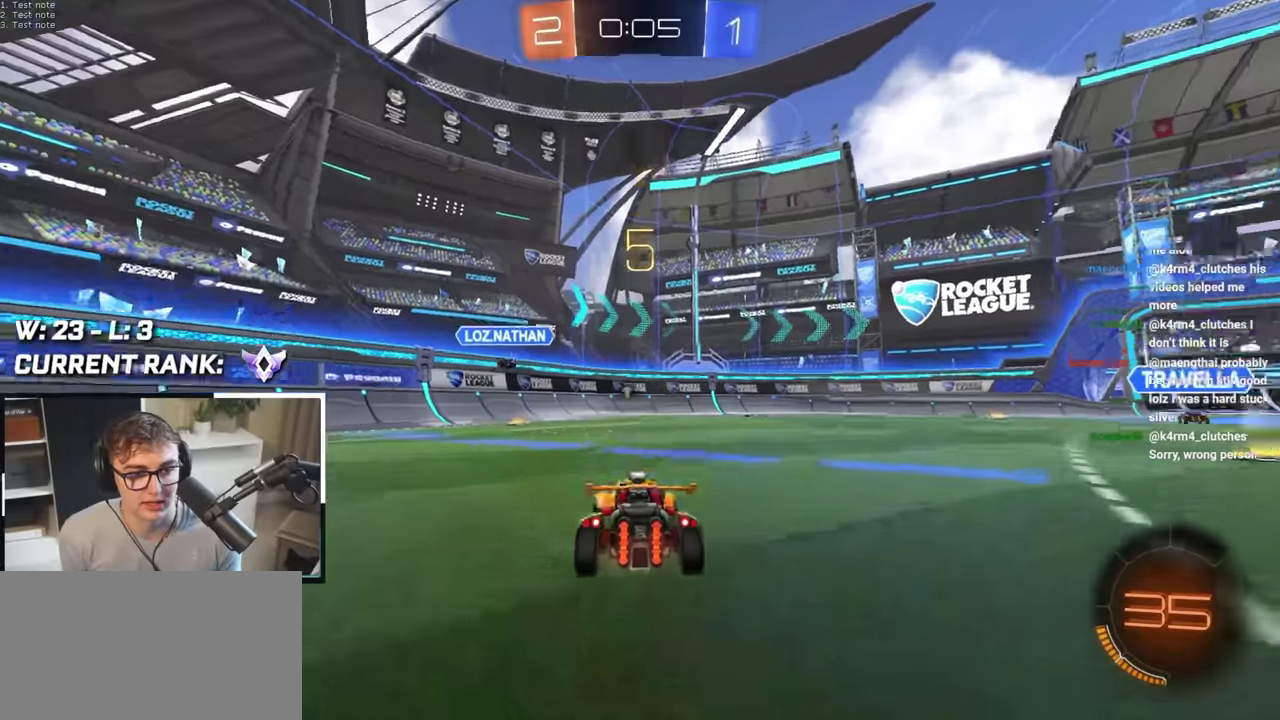
{"buttons": [], "left_stick": "up", "right_stick": "center", "events": [[217, "TRIANGLE", "down"], [317, "TRIANGLE", "up"]]}
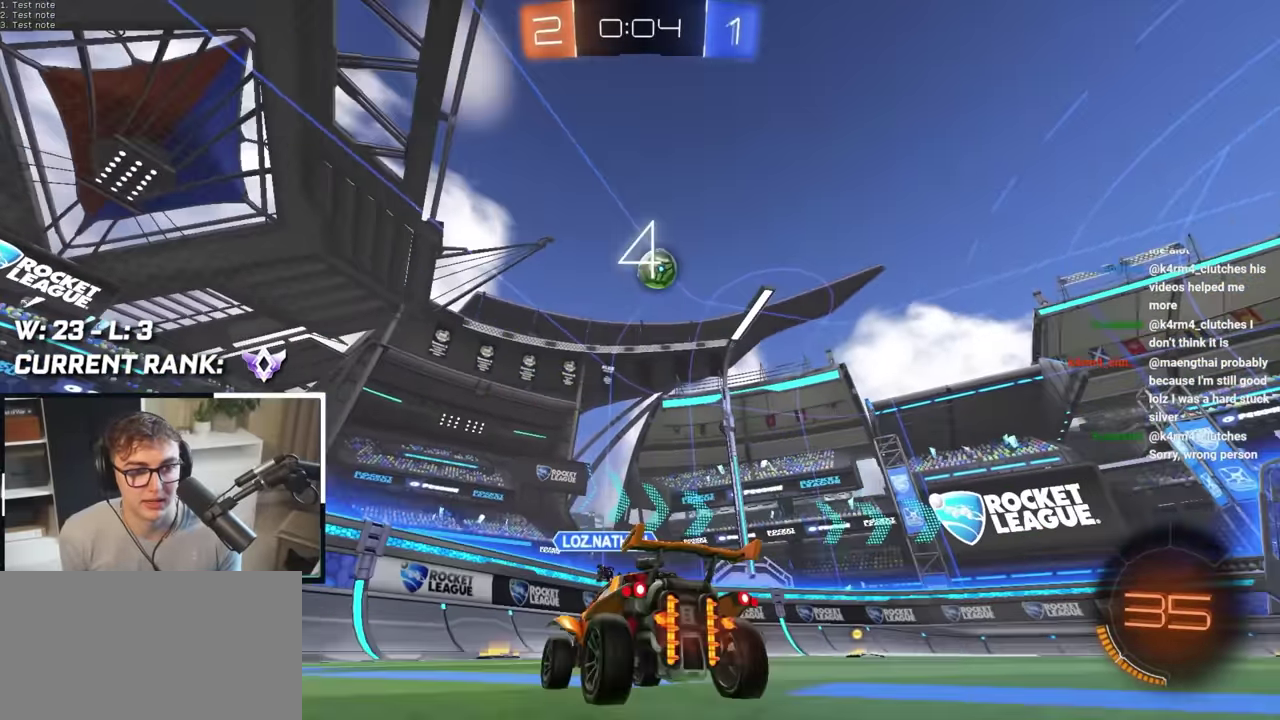
{"buttons": [], "left_stick": "up", "right_stick": "center", "events": [[200, "left_stick", "up-right"], [383, "left_stick", "up"]]}
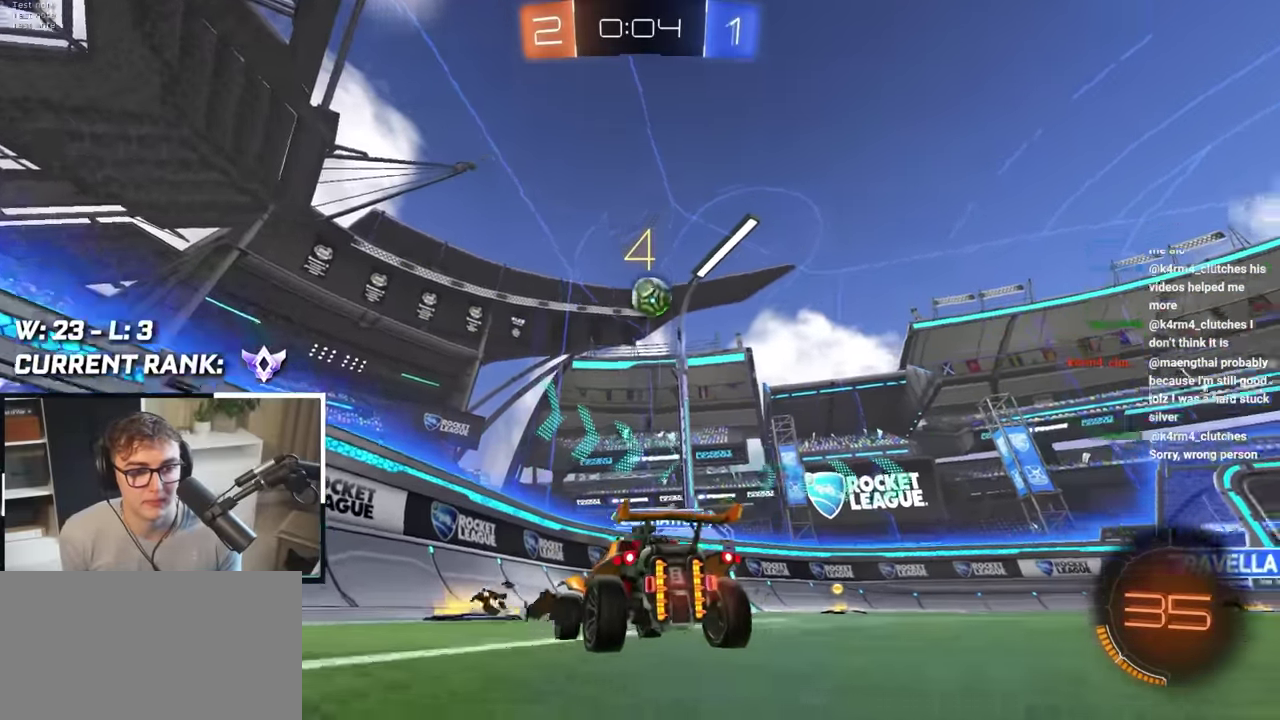
{"buttons": [], "left_stick": "up", "right_stick": "center", "events": [[50, "left_stick", "up-right"], [117, "L2", "down"], [383, "left_stick", "up"], [433, "L2", "up"]]}
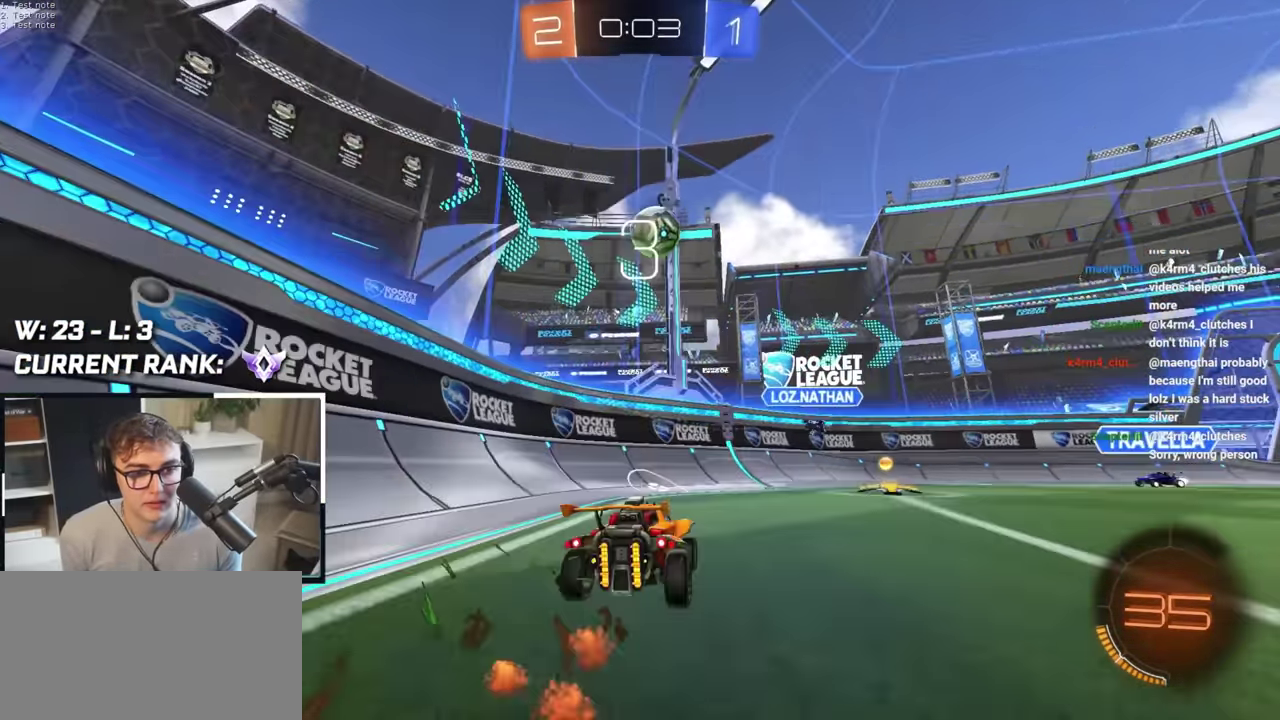
{"buttons": ["L2"], "left_stick": "center", "right_stick": "center", "events": [[33, "left_stick", "up-right"], [133, "L2", "down"], [233, "CROSS", "down"], [233, "R1", "down"], [300, "left_stick", "down"], [400, "left_stick", "center"], [450, "CROSS", "up"], [450, "R1", "up"]]}
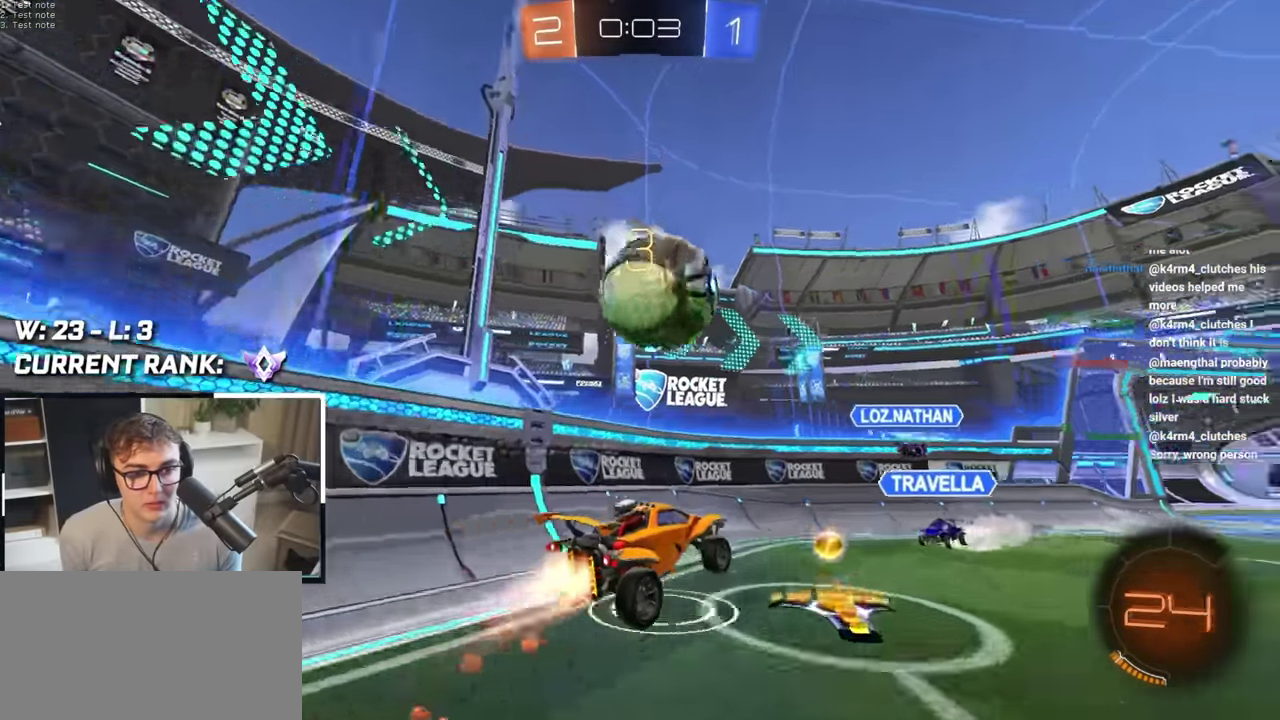
{"buttons": ["R1"], "left_stick": "down-right", "right_stick": "center", "events": [[50, "CROSS", "down"], [167, "CROSS", "up"], [183, "L2", "up"], [250, "R1", "down"], [250, "left_stick", "up-right"], [317, "left_stick", "right"], [400, "left_stick", "down-right"]]}
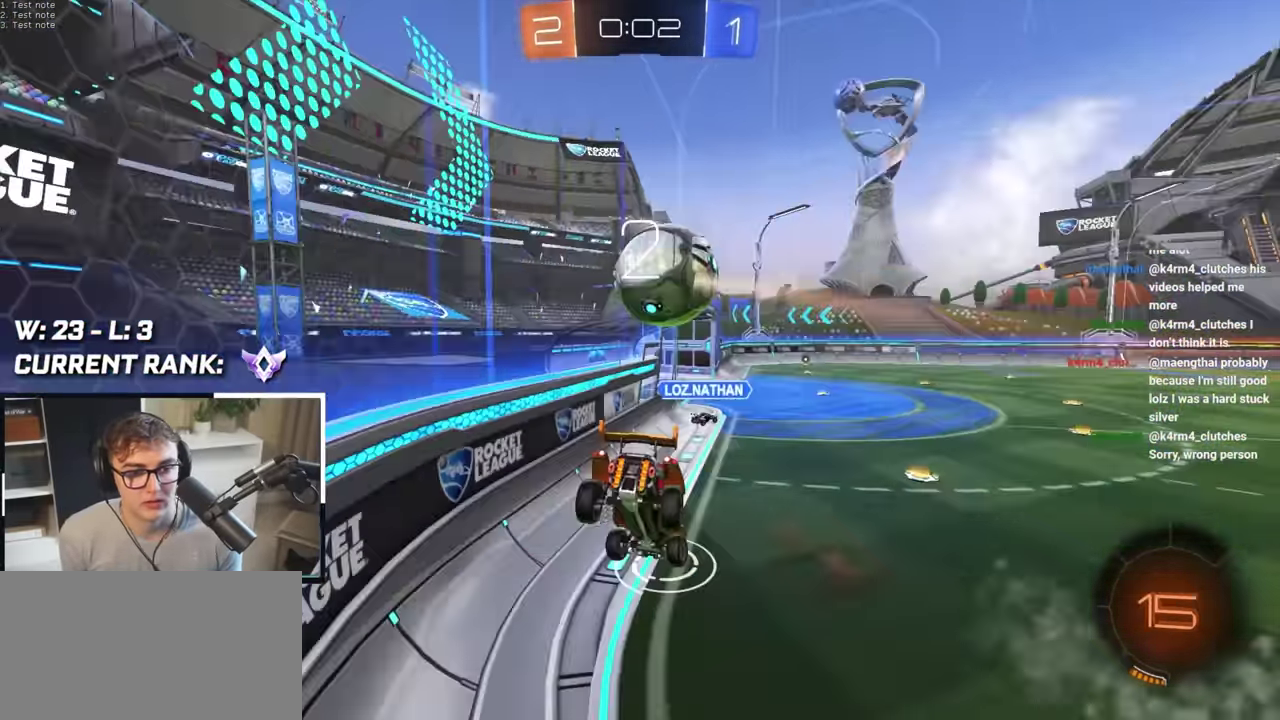
{"buttons": [], "left_stick": "up", "right_stick": "center", "events": [[100, "R1", "up"], [167, "left_stick", "center"], [267, "left_stick", "up"]]}
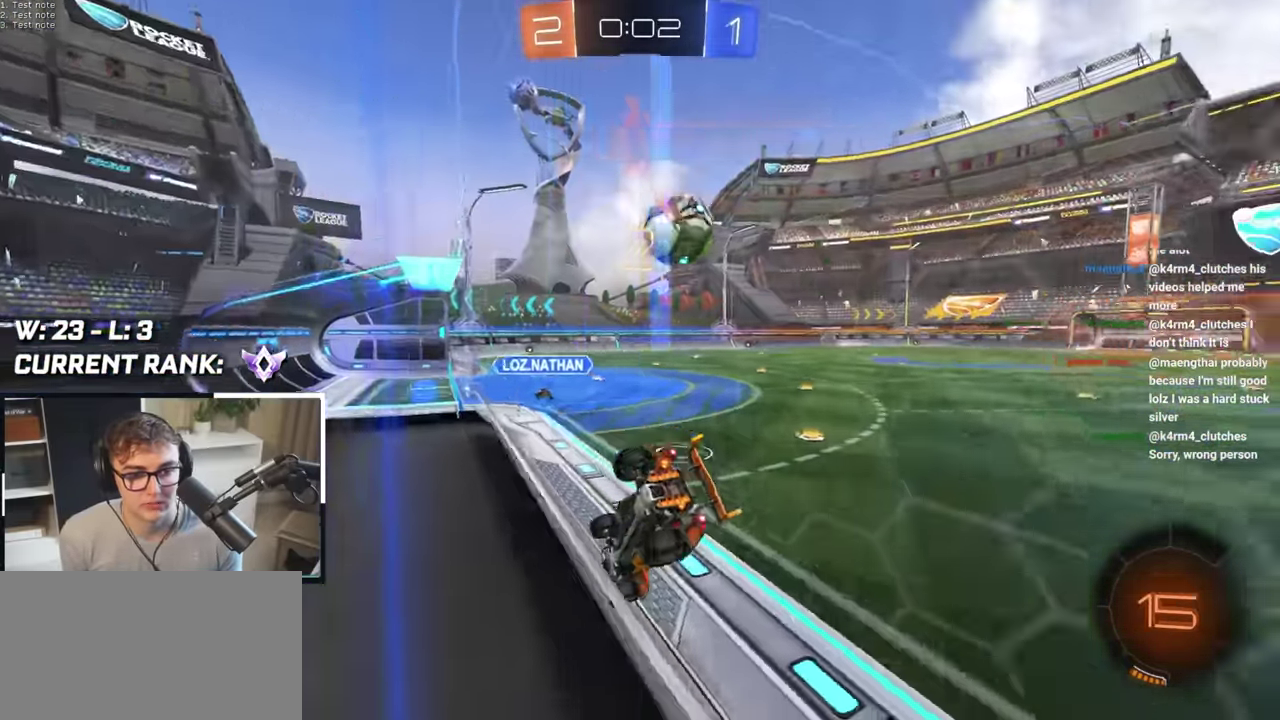
{"buttons": ["CROSS", "L2"], "left_stick": "up-right", "right_stick": "center", "events": [[283, "left_stick", "up-right"], [317, "L2", "down"], [500, "CROSS", "down"]]}
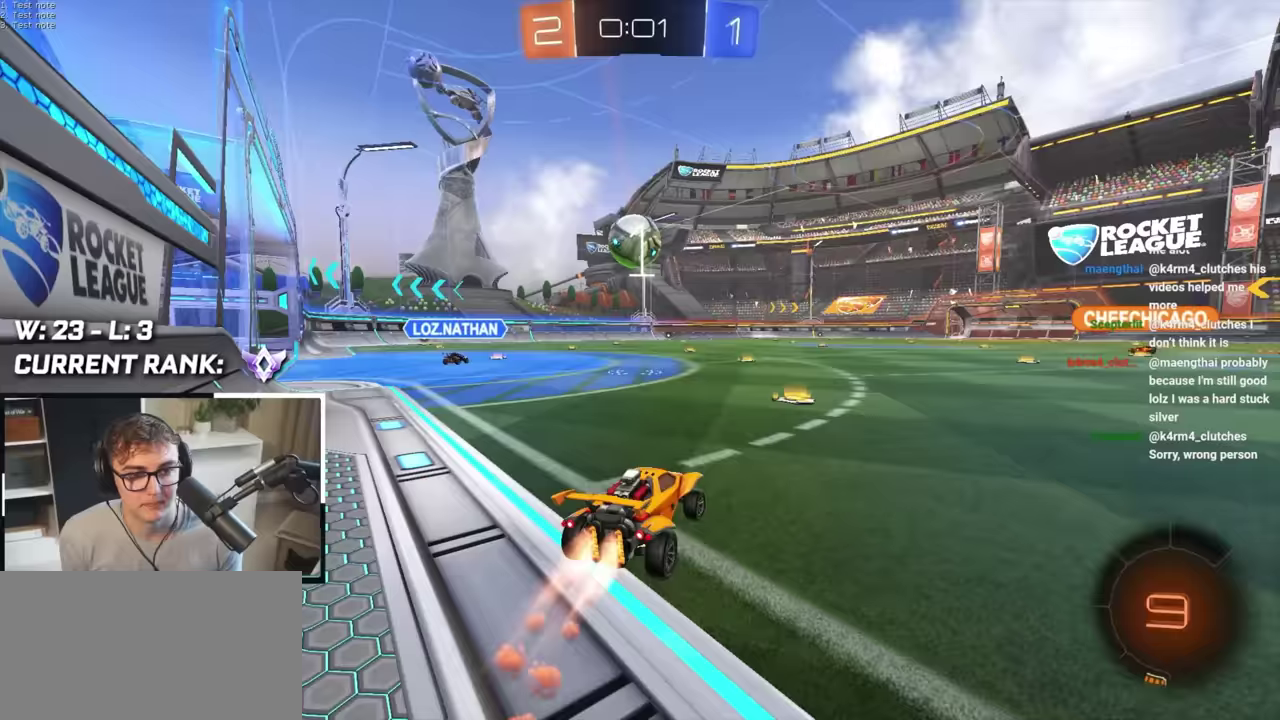
{"buttons": ["L2"], "left_stick": "center", "right_stick": "center", "events": [[50, "R1", "down"], [67, "left_stick", "up"], [117, "CROSS", "up"], [150, "R1", "up"], [167, "CROSS", "down"], [317, "CROSS", "up"], [450, "left_stick", "center"]]}
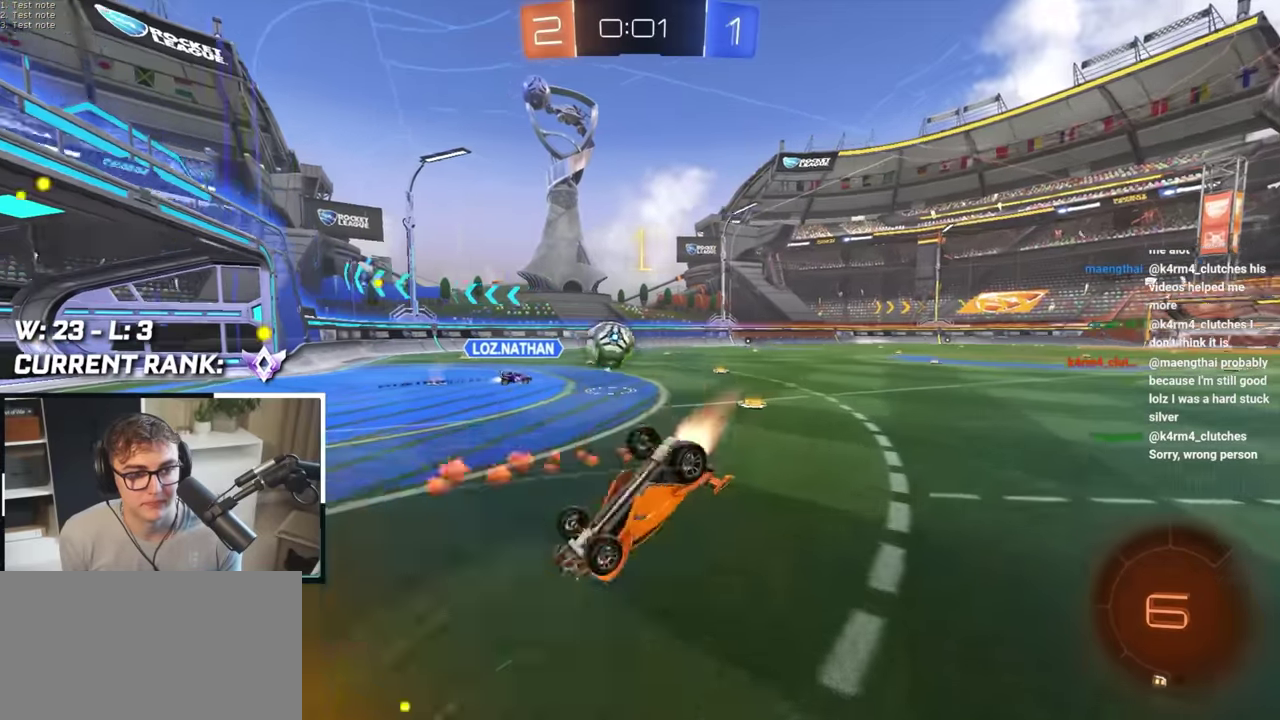
{"buttons": [], "left_stick": "center", "right_stick": "center", "events": [[17, "L2", "up"]]}
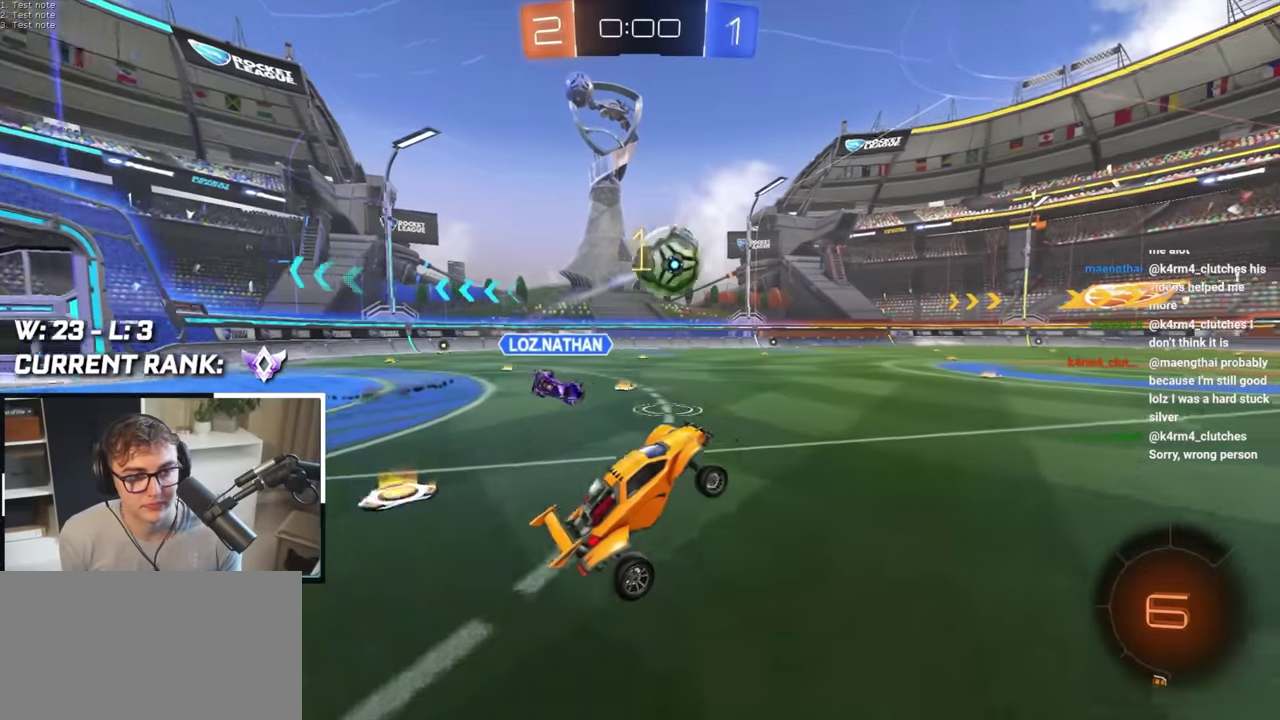
{"buttons": ["CROSS", "L2"], "left_stick": "up", "right_stick": "center", "events": [[67, "TRIANGLE", "down"], [183, "TRIANGLE", "up"], [300, "L2", "down"], [317, "left_stick", "up-right"], [467, "CROSS", "down"], [467, "left_stick", "up"]]}
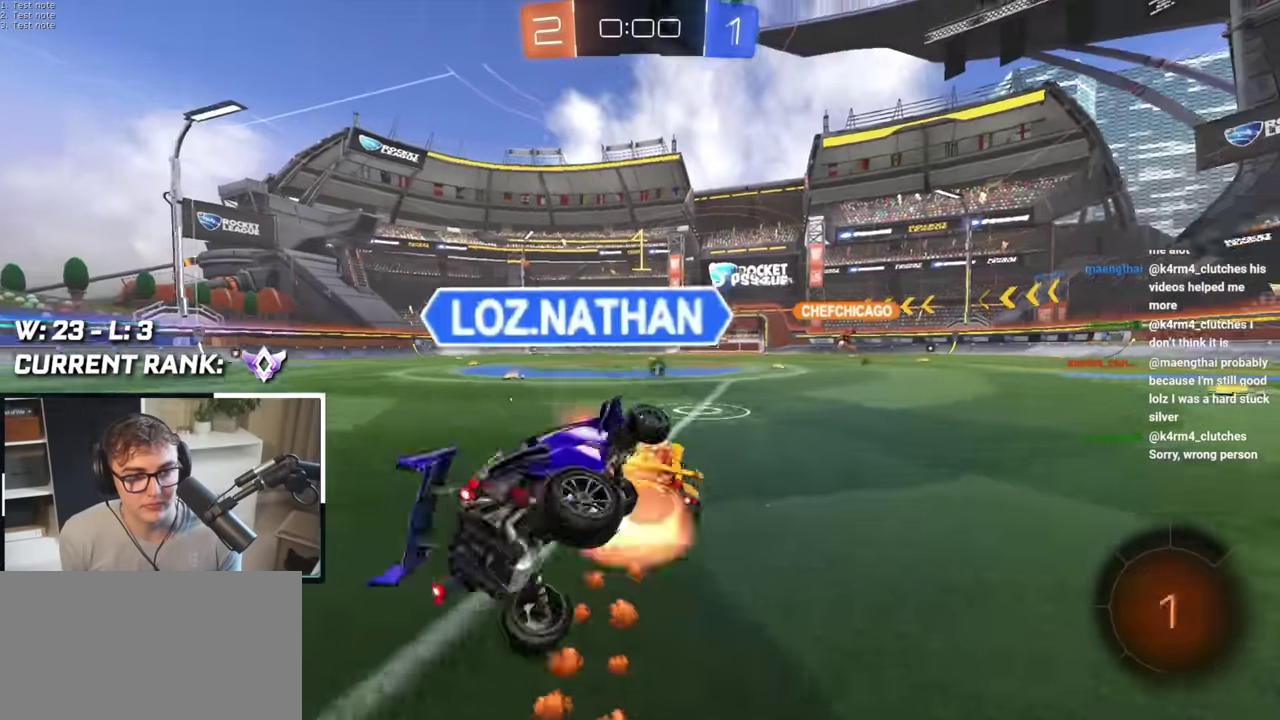
{"buttons": ["SQUARE"], "left_stick": "up-left", "right_stick": "center", "events": [[33, "left_stick", "up-left"], [250, "L2", "up"], [300, "SQUARE", "down"], [300, "TRIANGLE", "down"], [300, "left_stick", "left"], [417, "CROSS", "up"], [483, "TRIANGLE", "up"], [500, "left_stick", "up-left"]]}
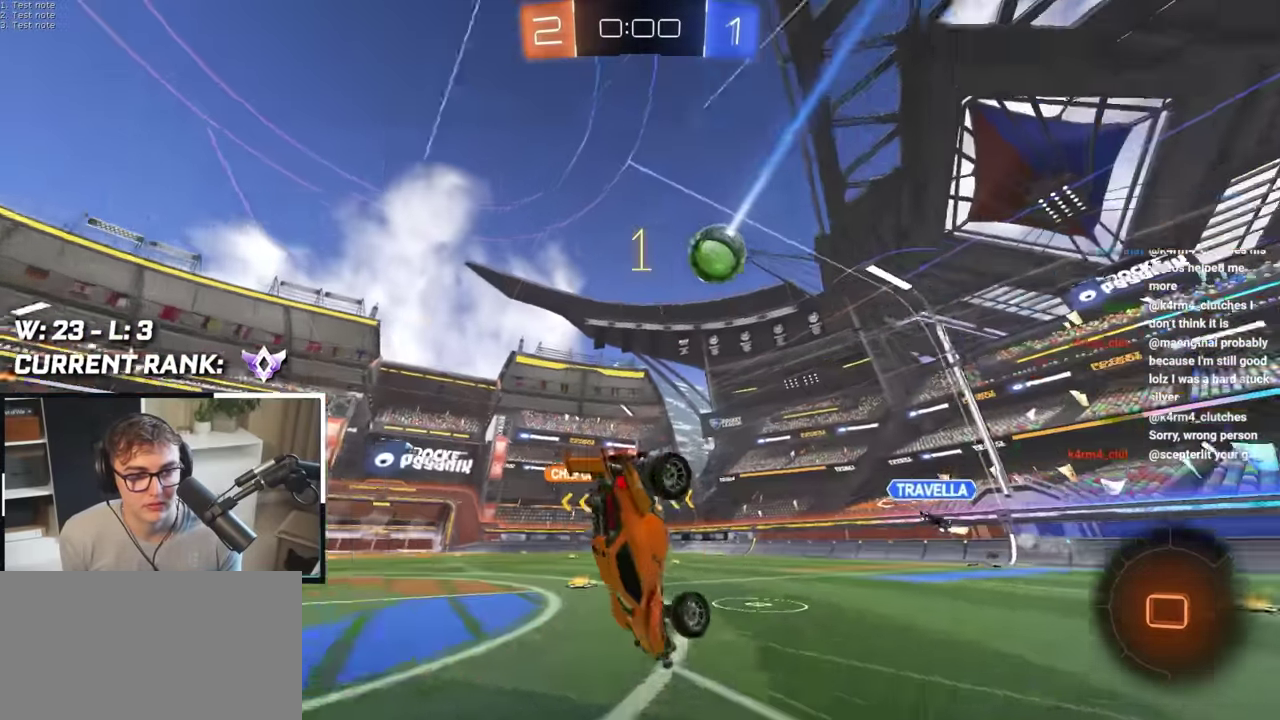
{"buttons": ["SQUARE"], "left_stick": "down-left", "right_stick": "center", "events": [[133, "left_stick", "center"], [383, "left_stick", "down-left"]]}
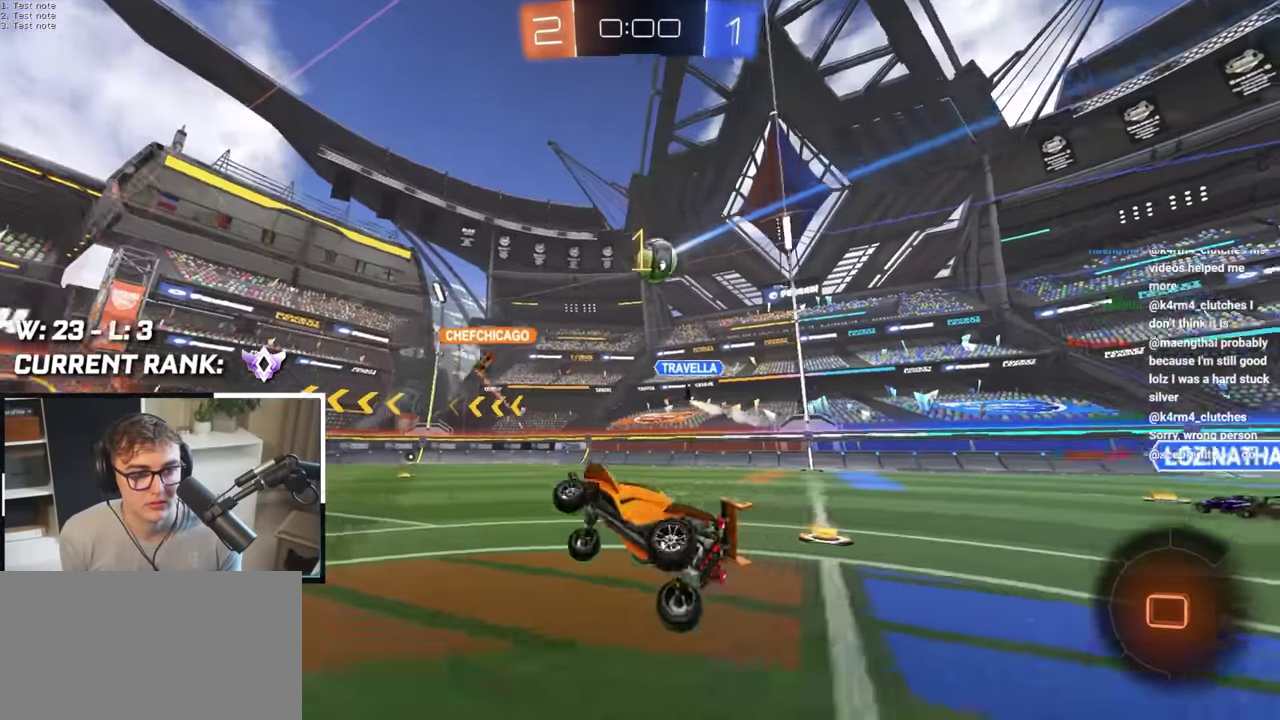
{"buttons": [], "left_stick": "up", "right_stick": "center", "events": [[33, "SQUARE", "up"], [33, "left_stick", "center"], [233, "left_stick", "up"], [250, "L2", "down"], [433, "L2", "up"]]}
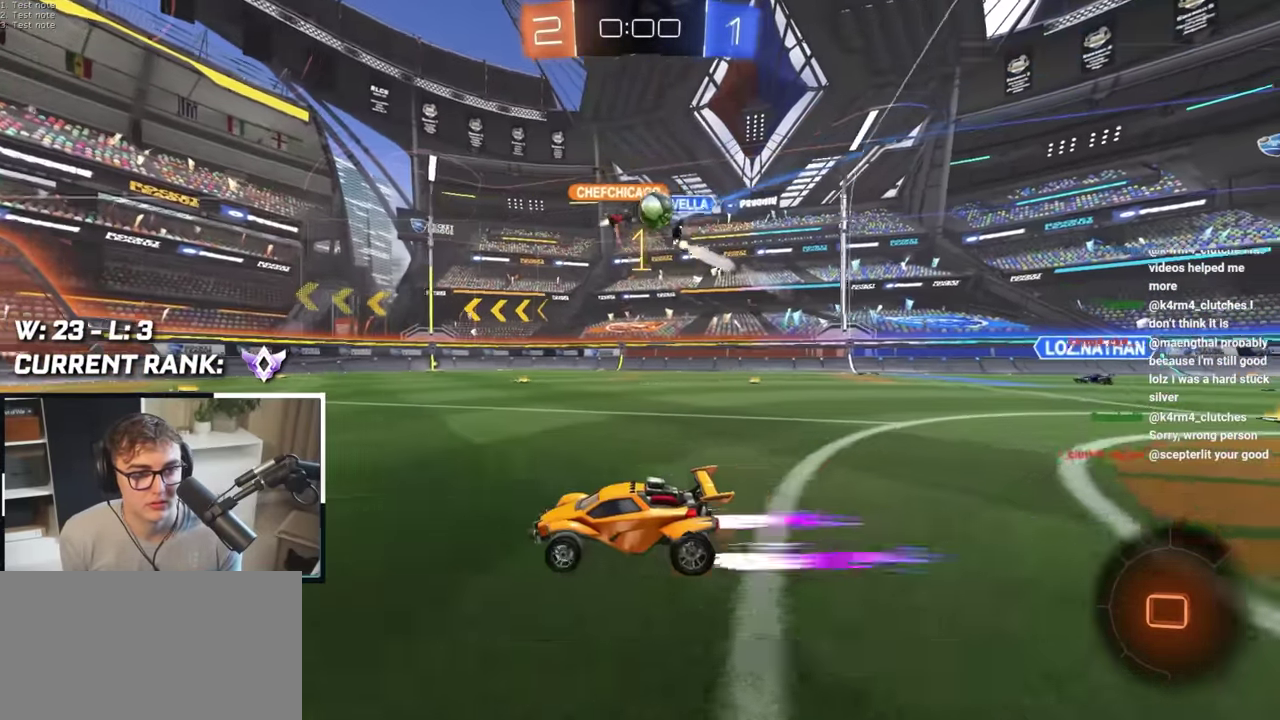
{"buttons": [], "left_stick": "up-right", "right_stick": "center", "events": [[67, "left_stick", "up-right"], [150, "left_stick", "up"], [217, "left_stick", "up-left"], [333, "left_stick", "up"], [400, "left_stick", "up-right"]]}
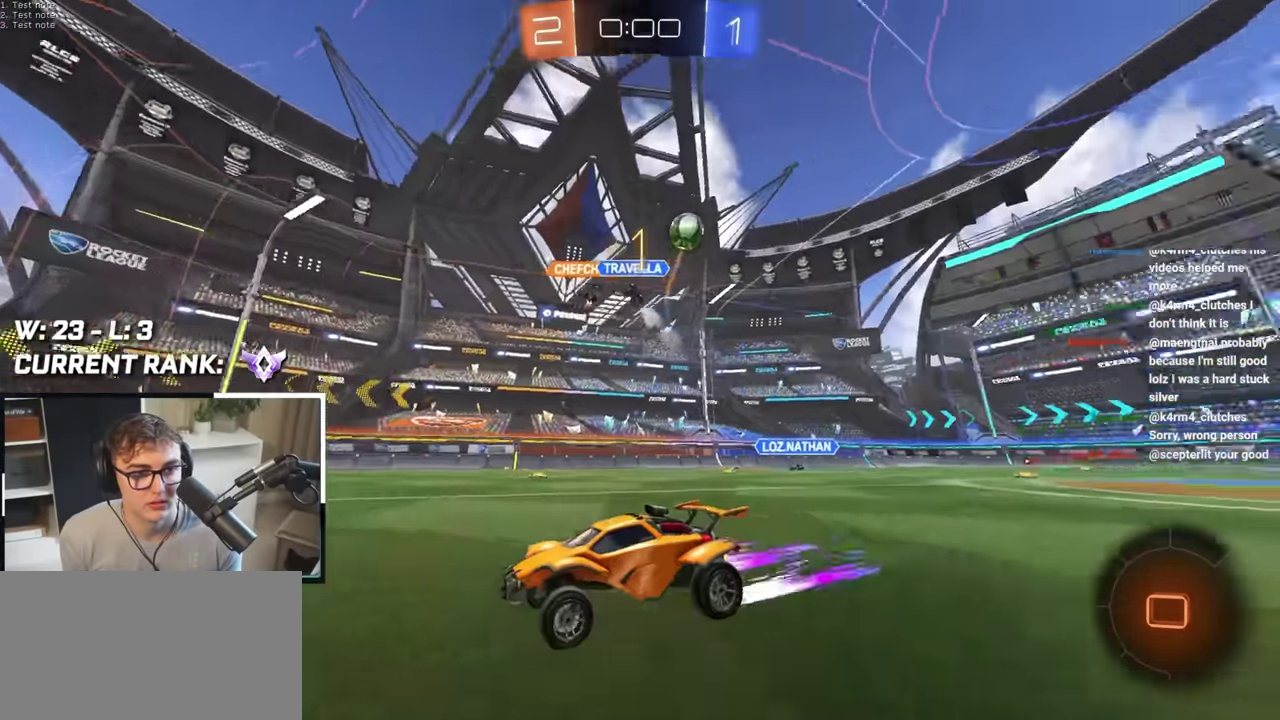
{"buttons": [], "left_stick": "up", "right_stick": "center", "events": [[183, "left_stick", "up"], [333, "TRIANGLE", "down"], [417, "TRIANGLE", "up"]]}